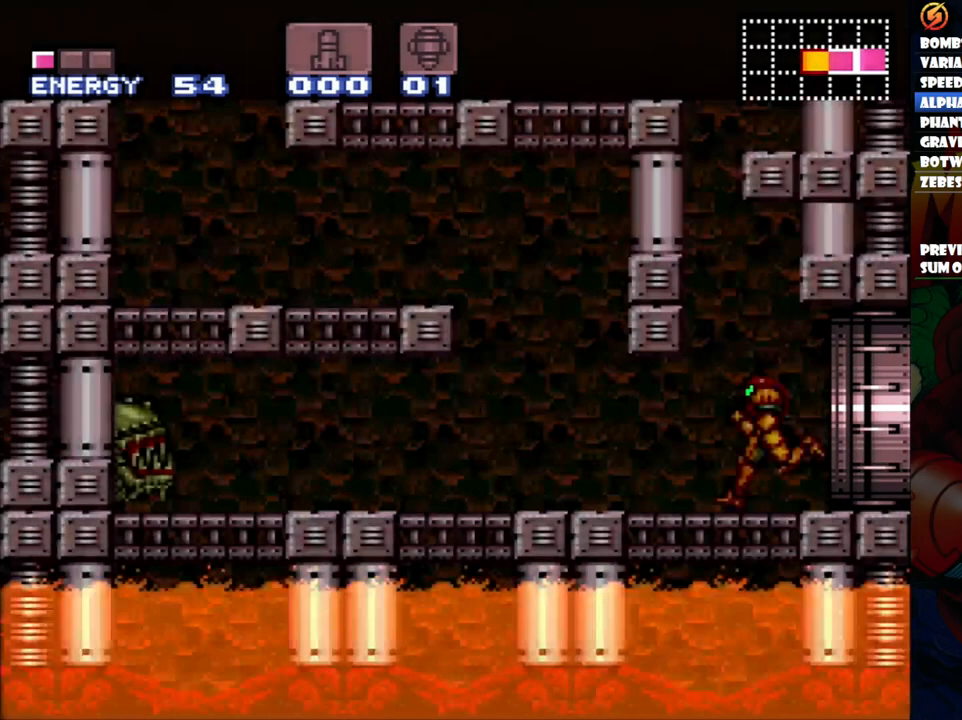
Gameplay with a controller (Nintendo layout); each line is a JSON object with the inputs held at the frame after it. "events" lists button and stick changes between this image and that frame as [ms after this image, input, new state], when the widget could be followed in between. Not read: L3 R1 R3.
{"buttons": [], "events": []}
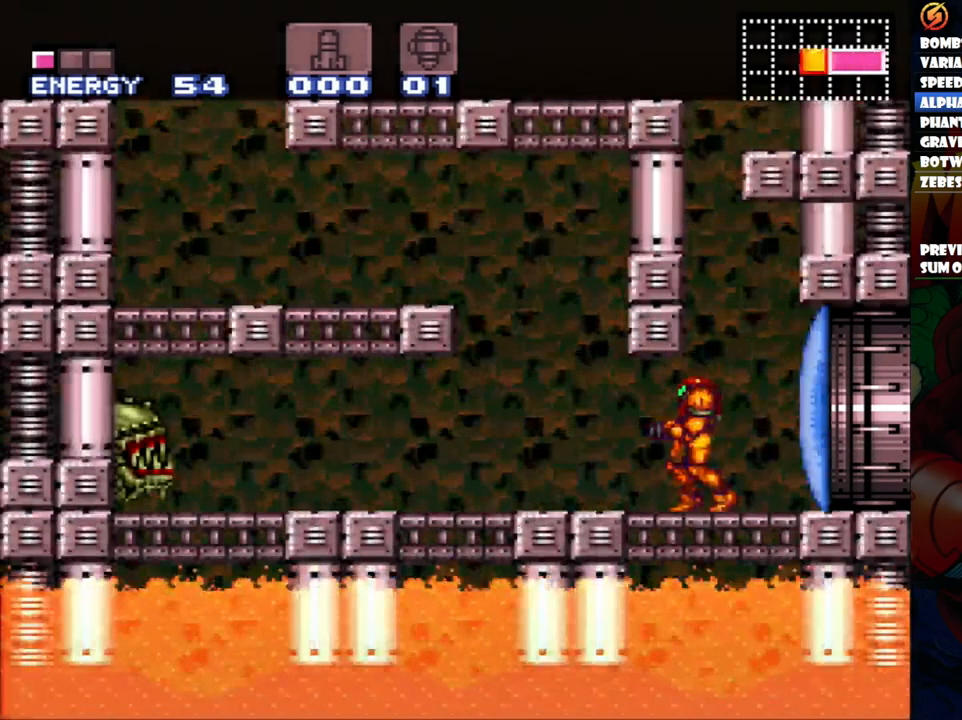
{"buttons": [], "events": [[200, "DPAD_RIGHT", "down"], [267, "DPAD_RIGHT", "up"]]}
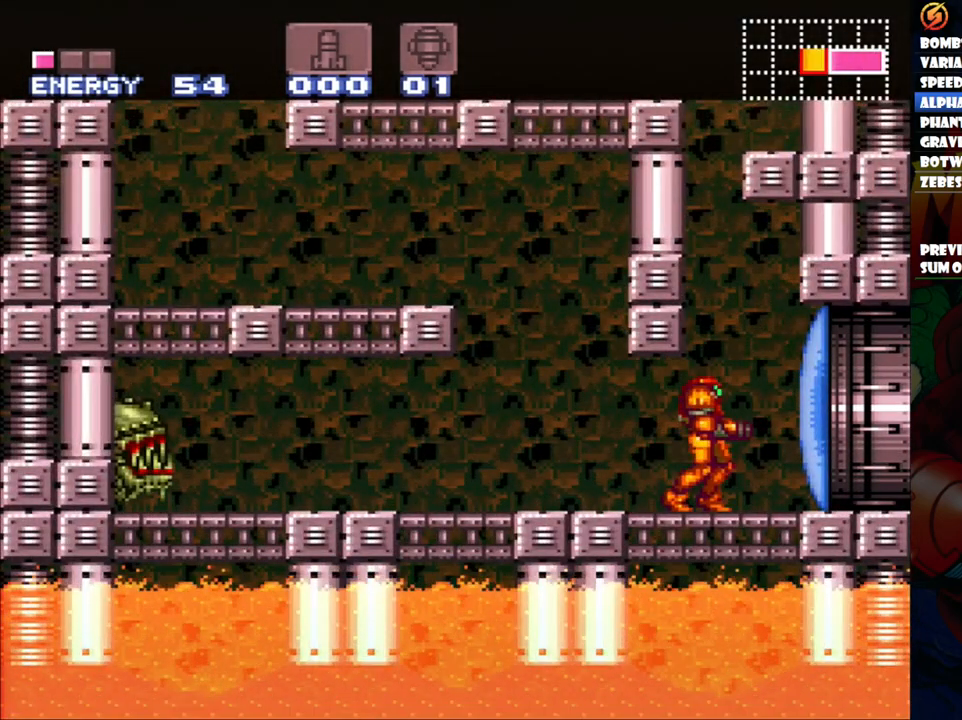
{"buttons": ["DPAD_UP", "DPAD_RIGHT"], "events": [[133, "DPAD_DOWN", "down"], [233, "DPAD_DOWN", "up"], [300, "DPAD_DOWN", "down"], [383, "DPAD_DOWN", "up"], [450, "DPAD_RIGHT", "down"], [500, "DPAD_UP", "down"]]}
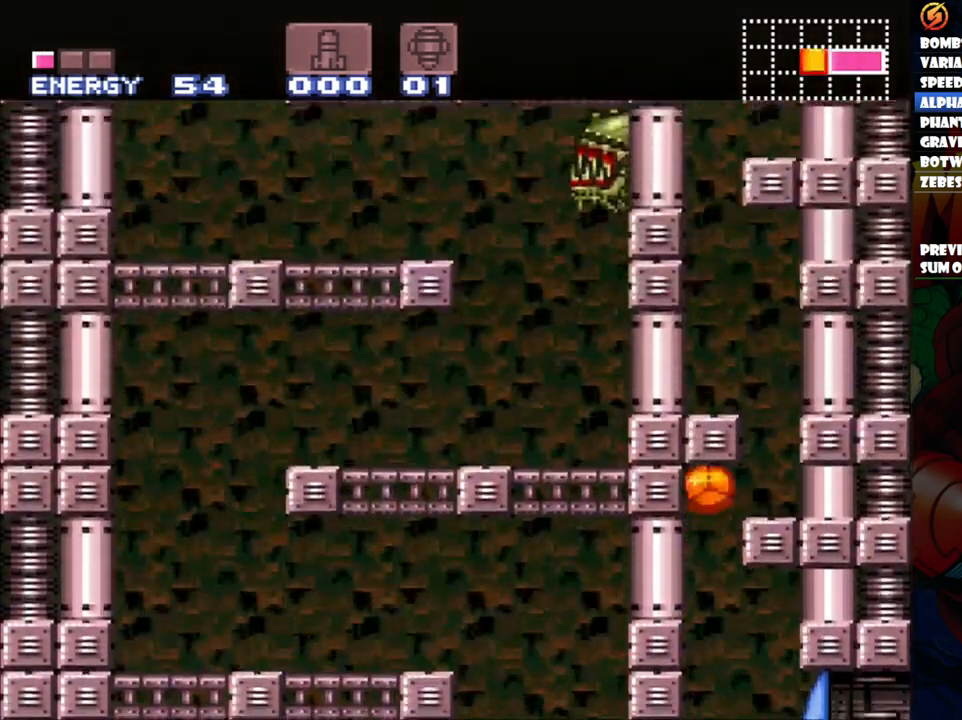
{"buttons": [], "events": [[200, "DPAD_UP", "up"], [267, "DPAD_RIGHT", "up"], [350, "DPAD_LEFT", "down"], [400, "DPAD_UP", "down"], [450, "DPAD_UP", "up"], [500, "DPAD_LEFT", "up"]]}
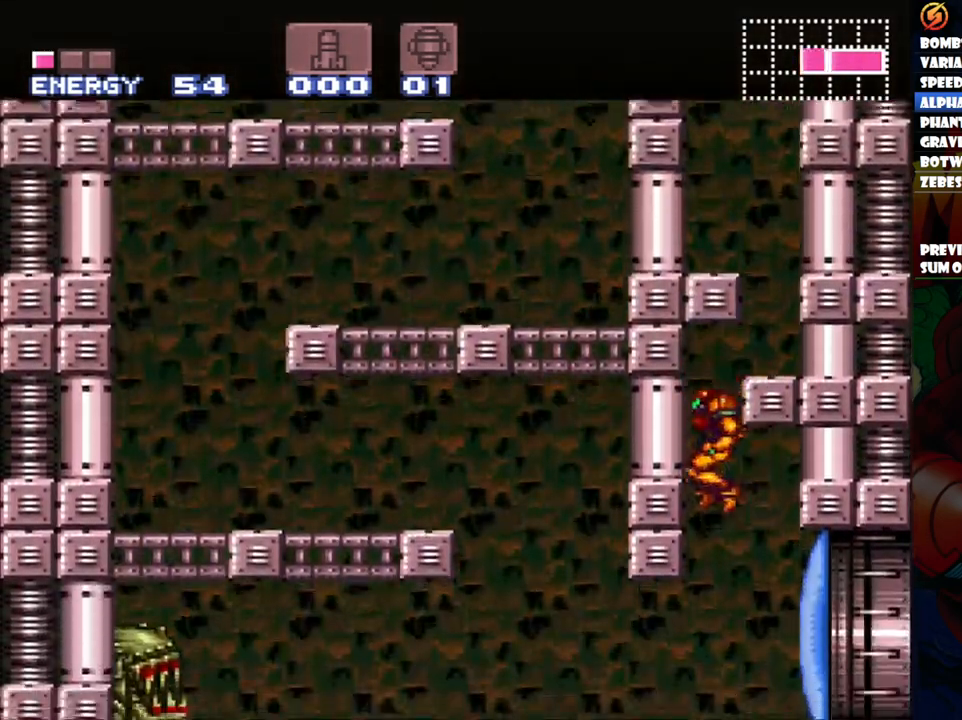
{"buttons": [], "events": [[400, "DPAD_DOWN", "down"], [433, "B", "down"], [483, "DPAD_DOWN", "up"], [500, "B", "up"]]}
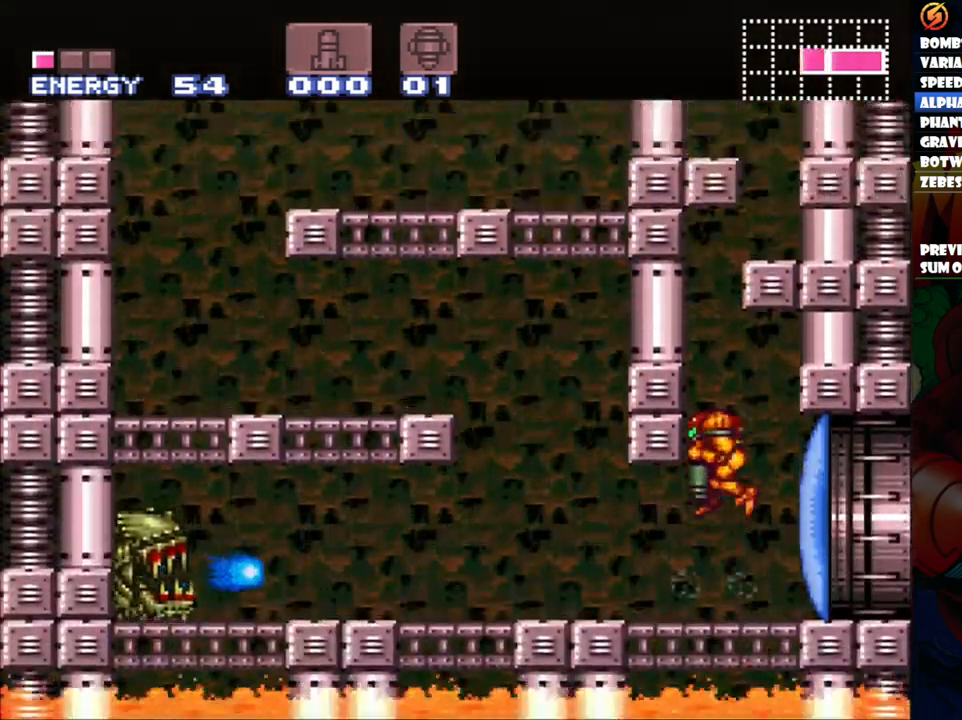
{"buttons": ["B", "DPAD_RIGHT"], "events": [[67, "DPAD_DOWN", "down"], [150, "DPAD_DOWN", "up"], [167, "B", "down"], [233, "DPAD_RIGHT", "down"]]}
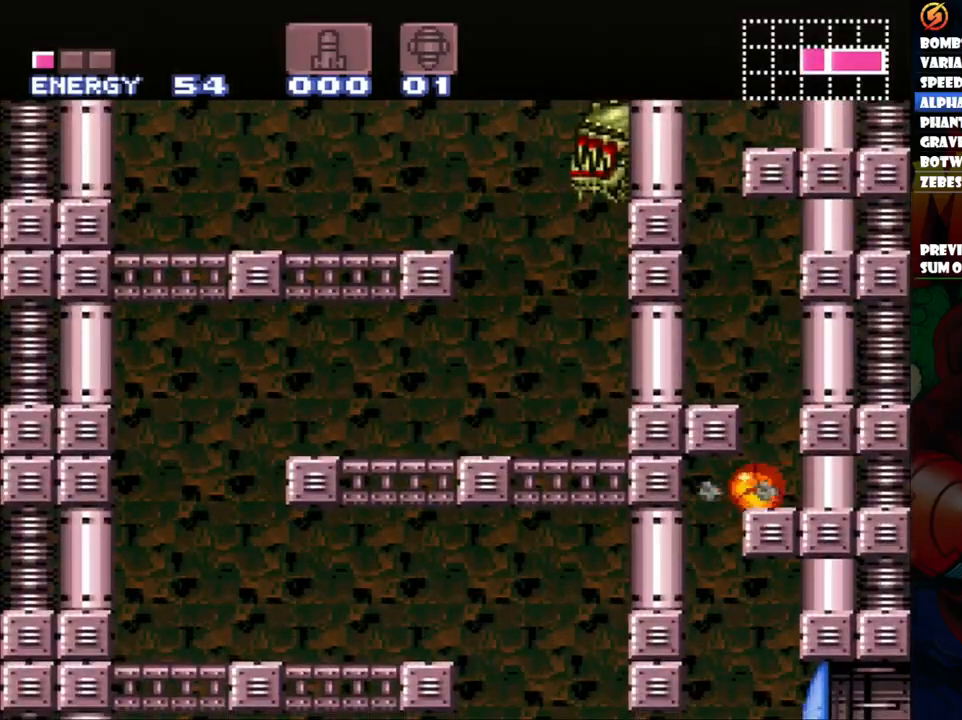
{"buttons": ["B"], "events": [[67, "DPAD_RIGHT", "up"], [117, "B", "up"], [300, "B", "down"]]}
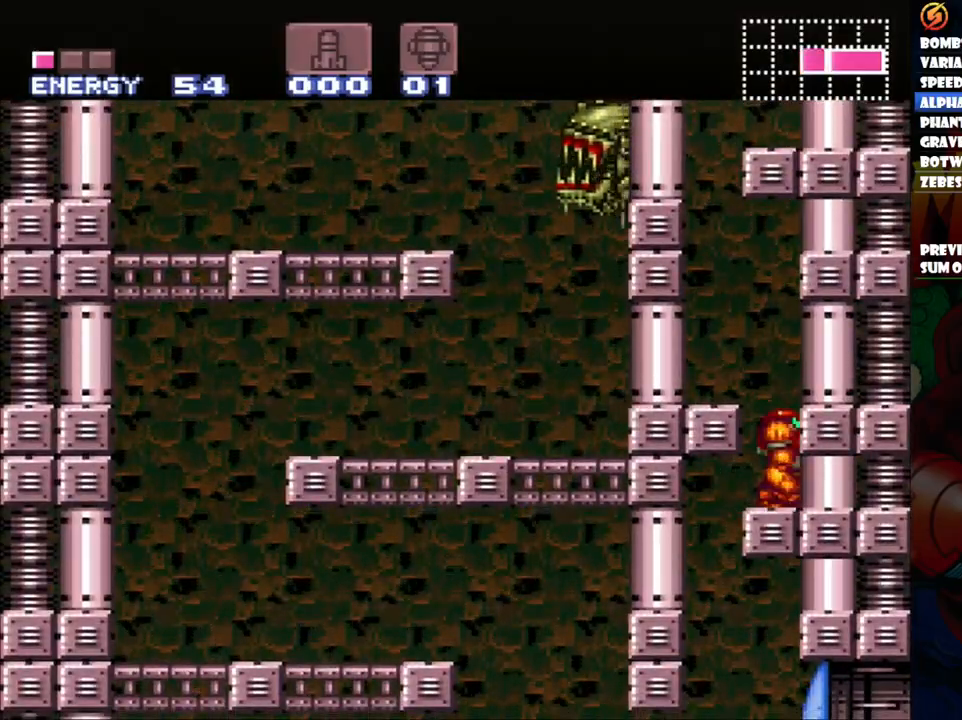
{"buttons": ["DPAD_LEFT"], "events": [[17, "B", "up"], [217, "B", "down"], [267, "B", "up"], [283, "DPAD_LEFT", "down"]]}
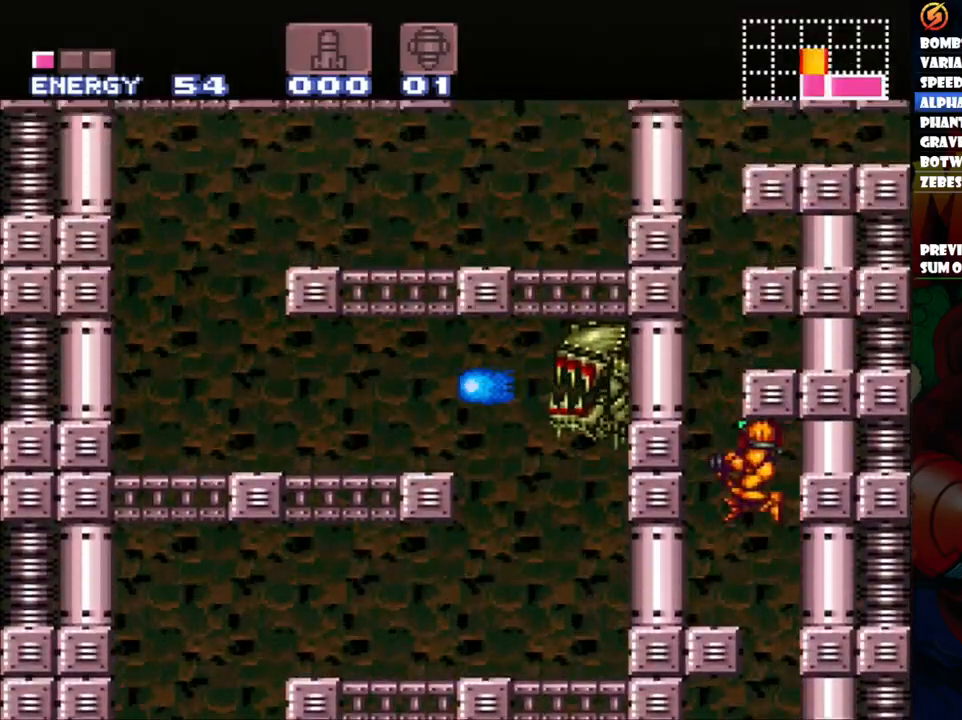
{"buttons": ["B", "DPAD_DOWN"], "events": [[150, "DPAD_LEFT", "up"], [467, "DPAD_DOWN", "down"], [500, "B", "down"]]}
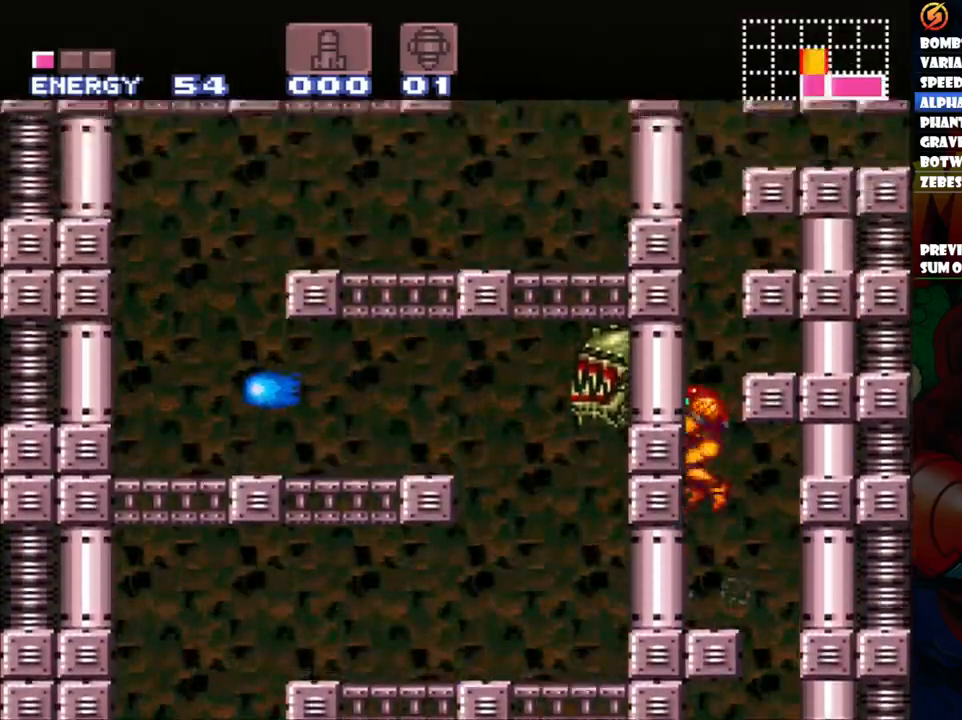
{"buttons": ["DPAD_RIGHT"], "events": [[67, "DPAD_DOWN", "up"], [117, "DPAD_DOWN", "down"], [233, "DPAD_DOWN", "up"], [333, "DPAD_RIGHT", "down"], [500, "B", "up"]]}
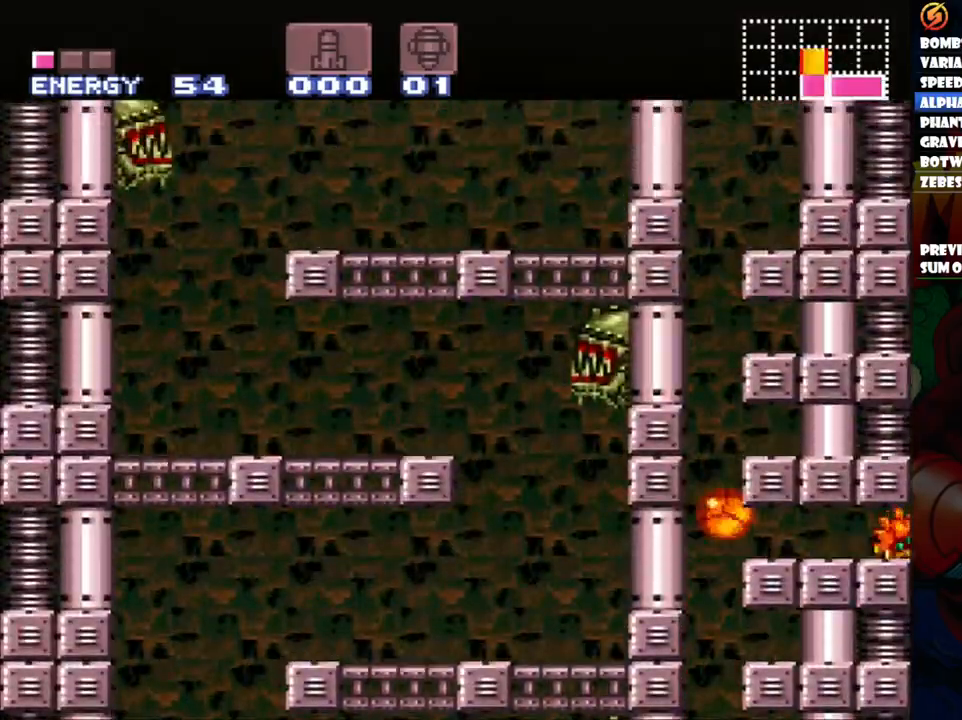
{"buttons": ["DPAD_RIGHT"], "events": []}
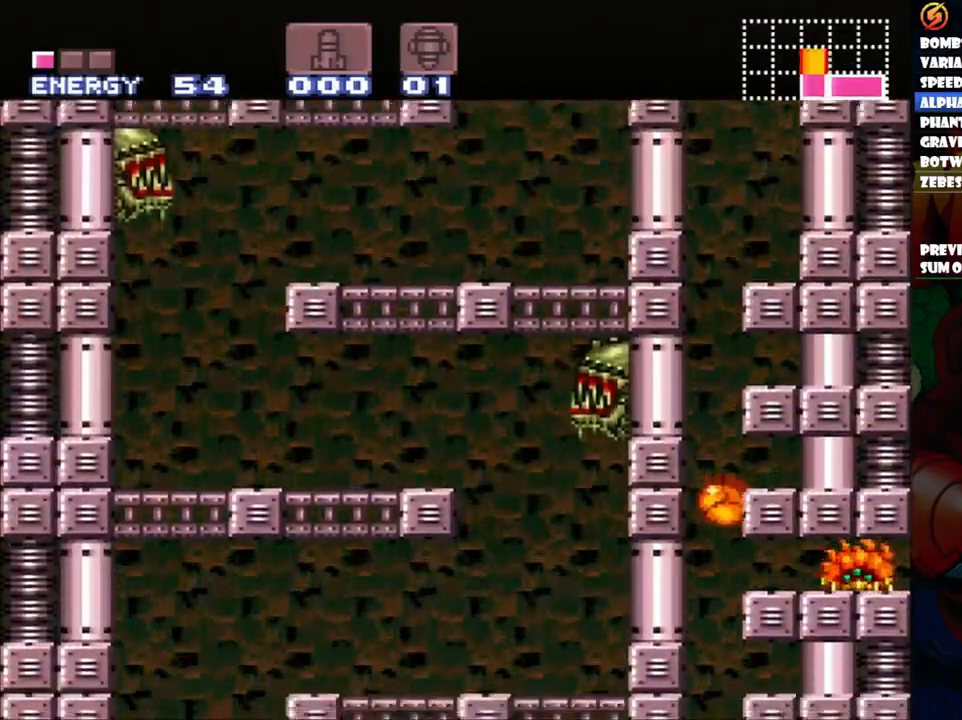
{"buttons": ["DPAD_RIGHT"], "events": []}
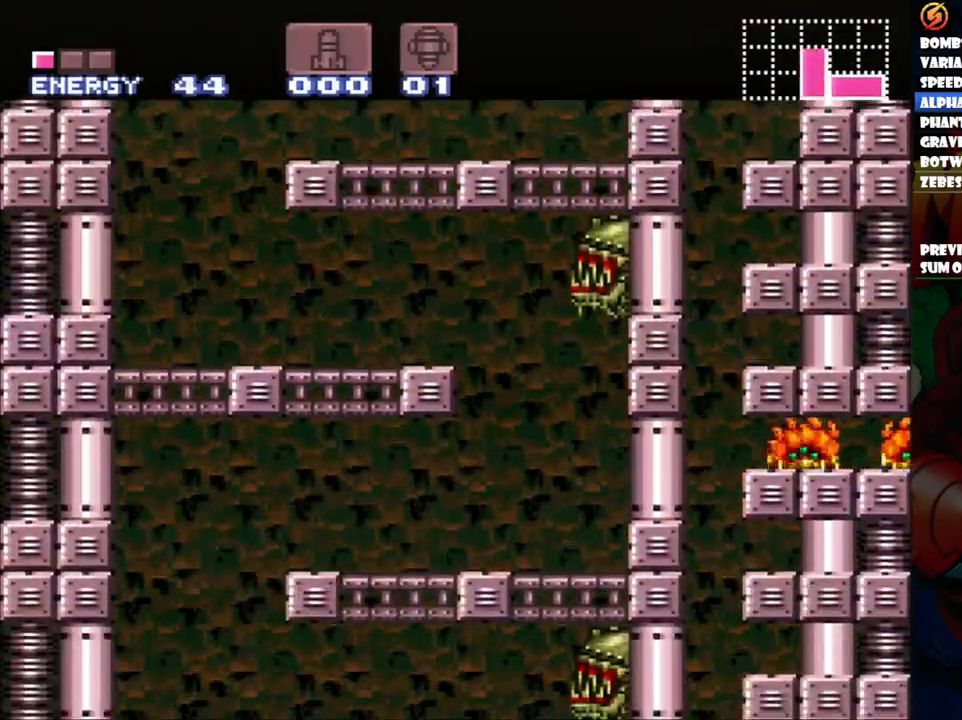
{"buttons": ["DPAD_RIGHT"], "events": []}
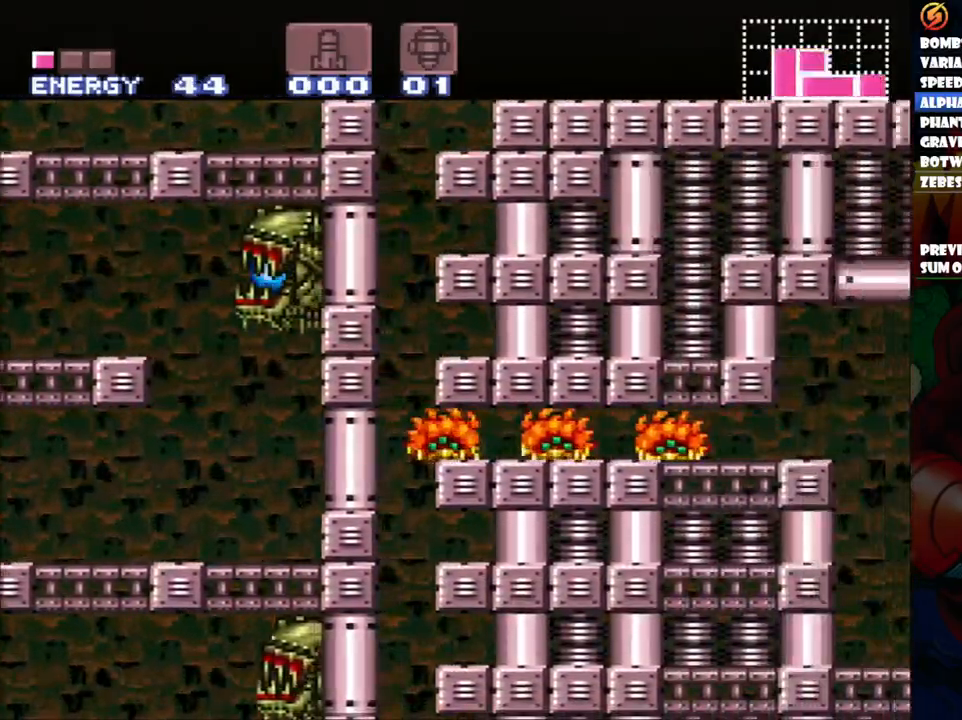
{"buttons": ["DPAD_RIGHT"], "events": [[233, "DPAD_UP", "down"], [283, "DPAD_RIGHT", "up"], [367, "DPAD_RIGHT", "down"], [400, "DPAD_UP", "up"]]}
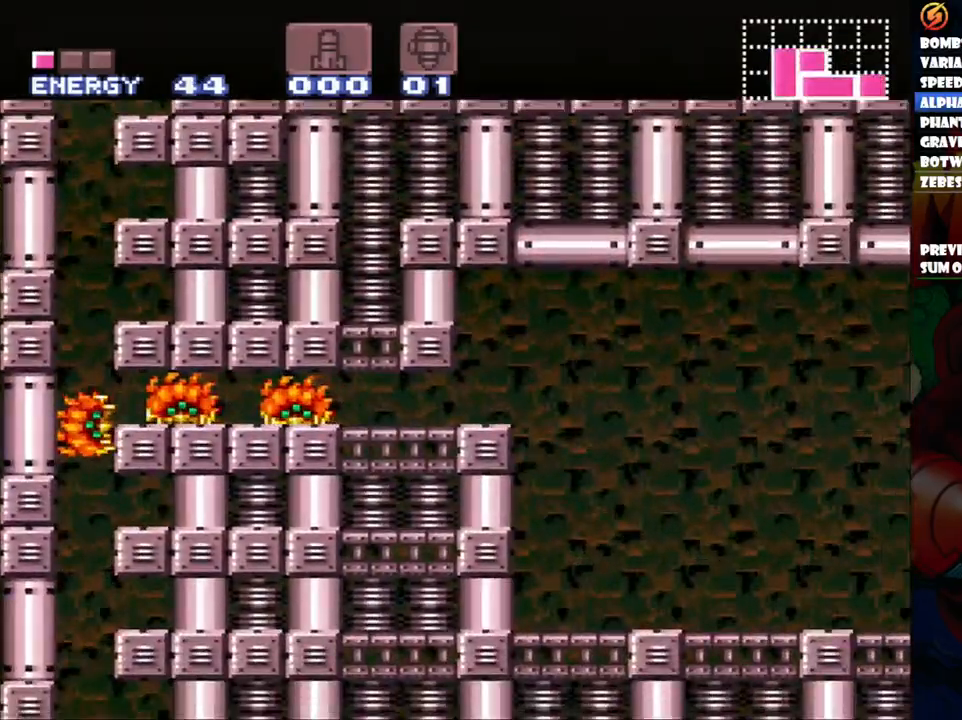
{"buttons": ["A", "DPAD_RIGHT"], "events": [[17, "Y", "down"], [117, "Y", "up"], [250, "A", "down"]]}
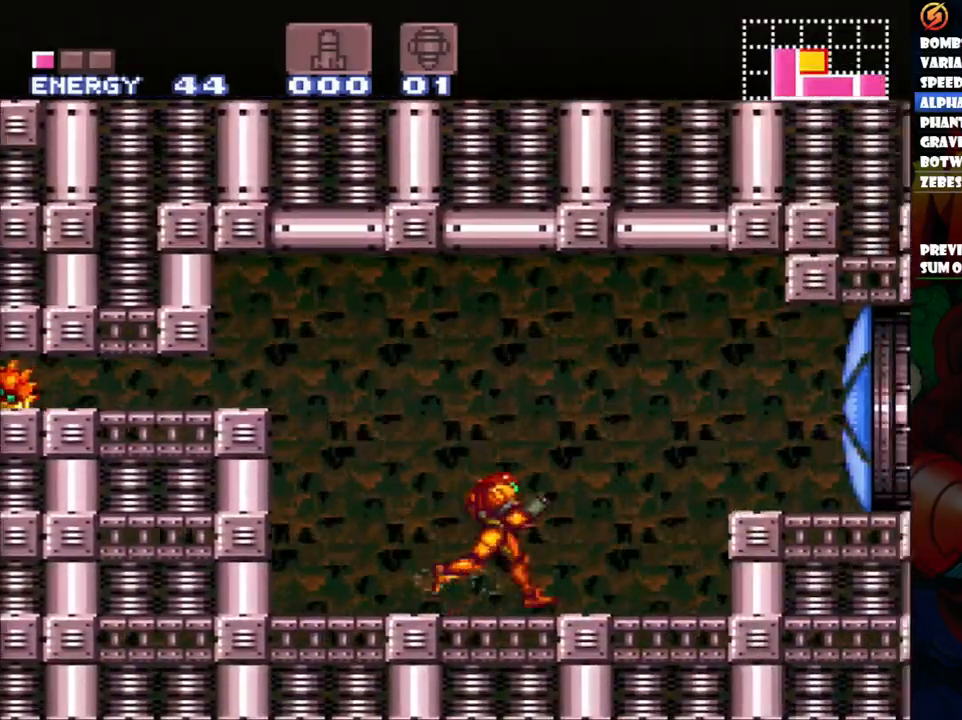
{"buttons": ["A", "DPAD_RIGHT"], "events": [[133, "B", "down"], [250, "B", "up"]]}
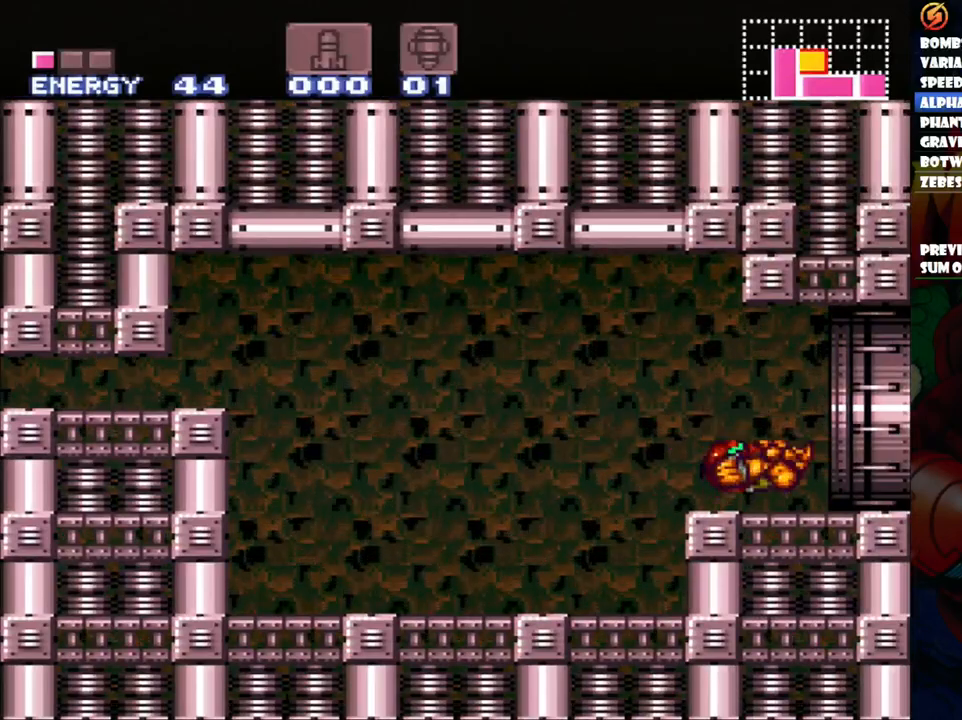
{"buttons": ["A", "DPAD_RIGHT"], "events": [[383, "L1", "down"], [433, "L1", "up"]]}
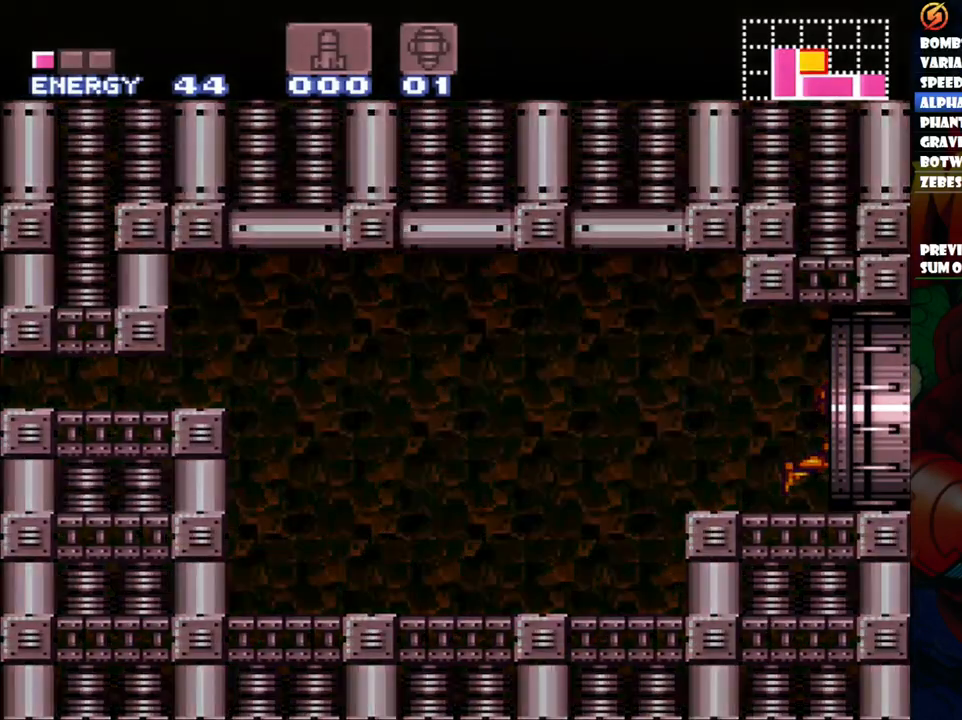
{"buttons": ["A", "DPAD_RIGHT"], "events": [[33, "L1", "down"], [133, "L1", "up"], [233, "L1", "down"], [333, "L1", "up"], [400, "L1", "down"], [450, "L1", "up"]]}
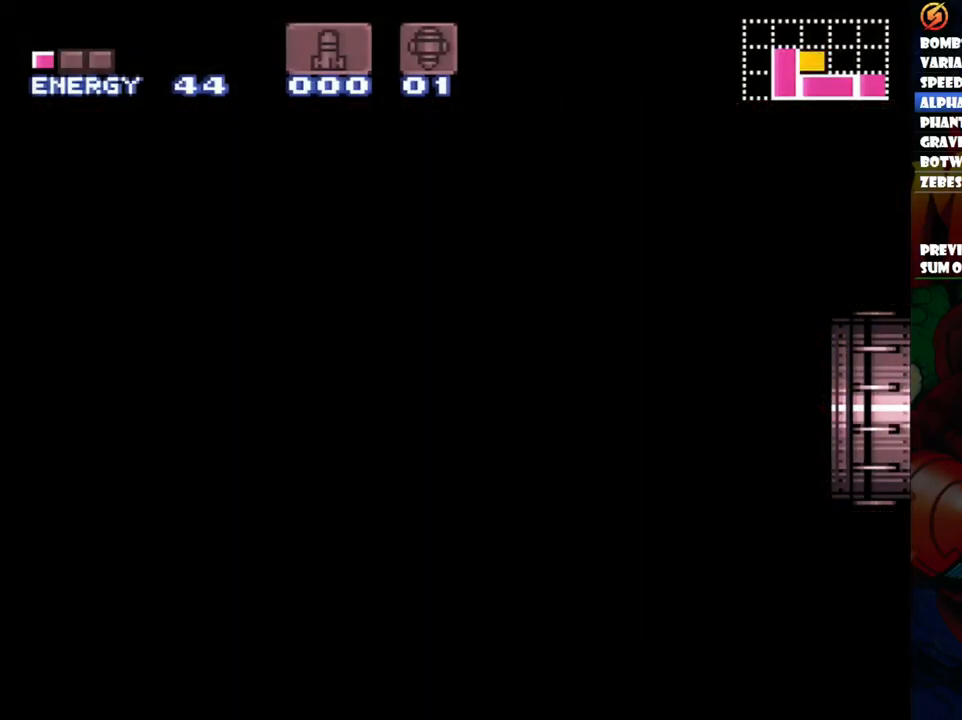
{"buttons": ["A"], "events": [[133, "L1", "down"], [183, "L1", "up"], [367, "DPAD_RIGHT", "up"]]}
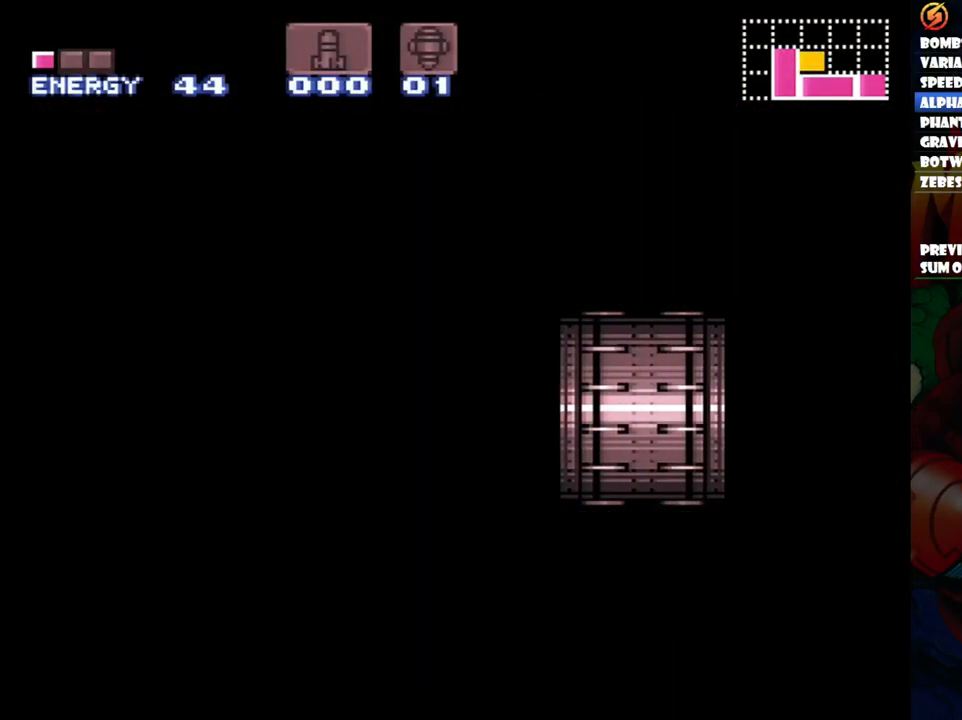
{"buttons": ["A", "DPAD_RIGHT"], "events": [[50, "DPAD_RIGHT", "down"]]}
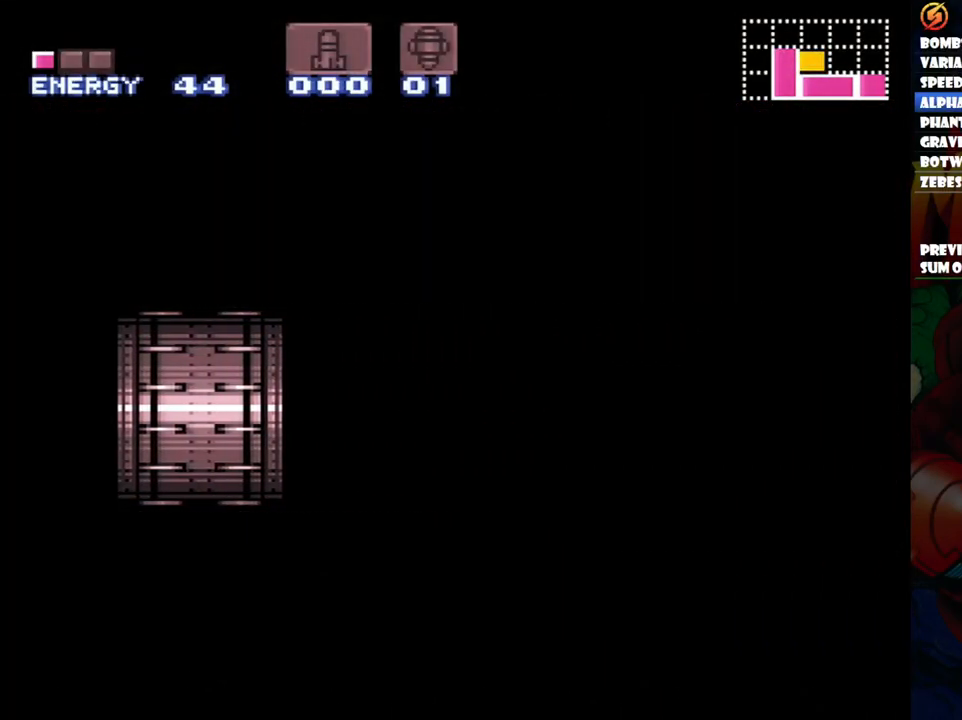
{"buttons": ["A", "DPAD_RIGHT"], "events": []}
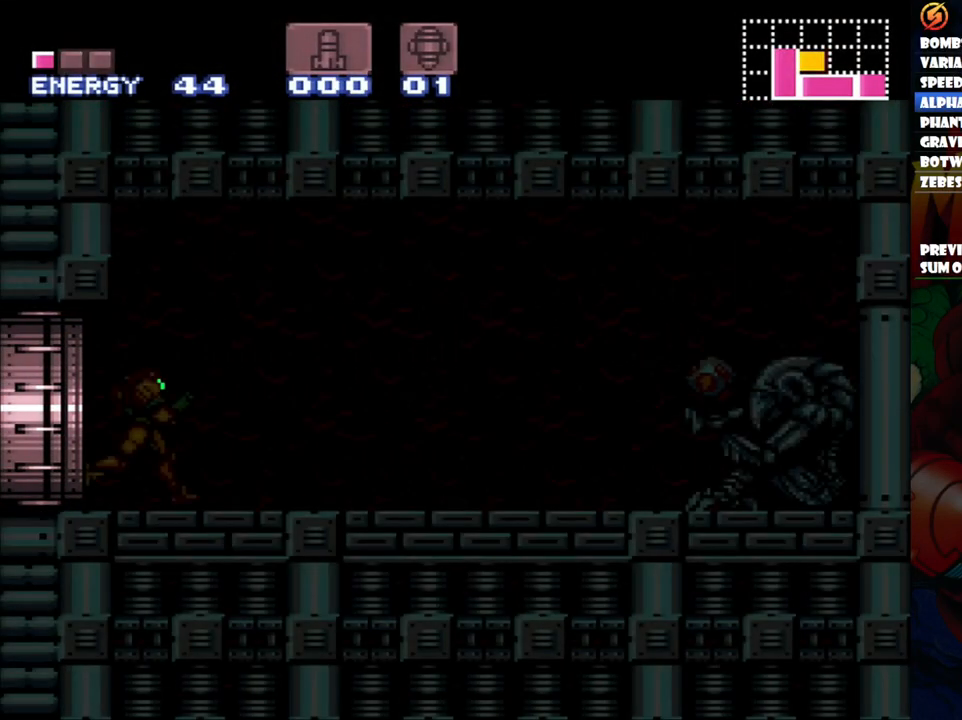
{"buttons": ["A", "DPAD_RIGHT"], "events": []}
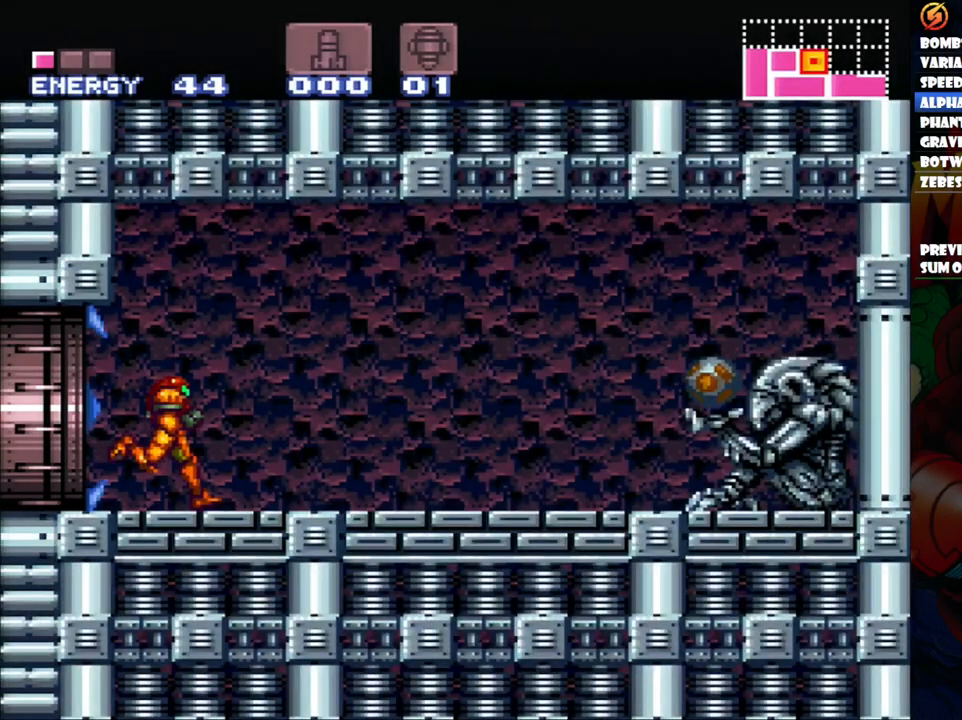
{"buttons": ["A", "DPAD_RIGHT"], "events": [[117, "Y", "down"], [300, "Y", "up"]]}
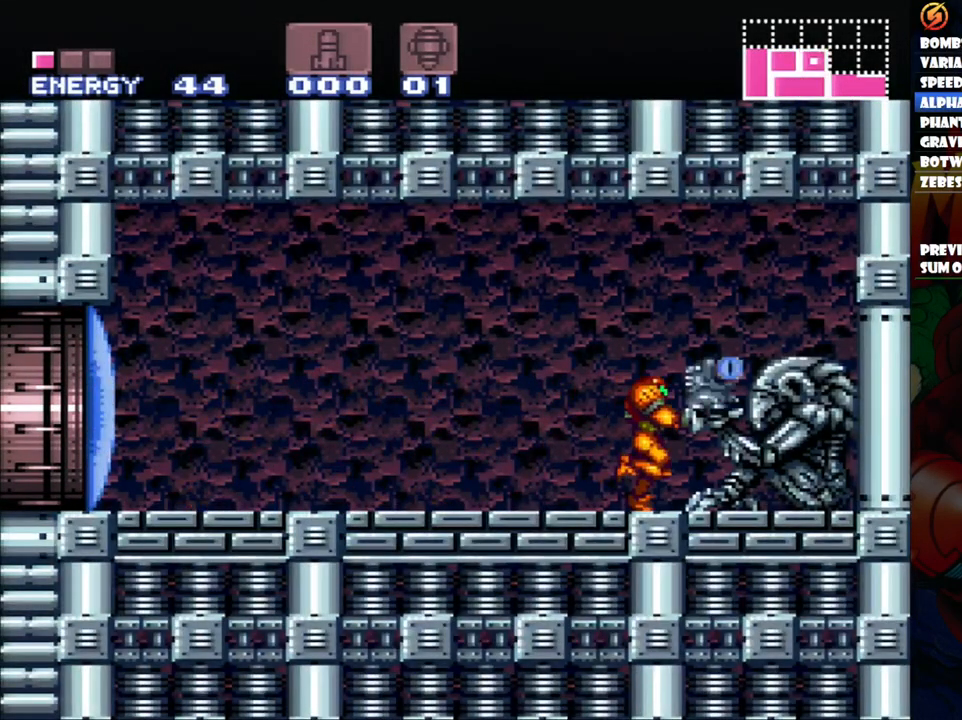
{"buttons": ["A", "DPAD_RIGHT"], "events": []}
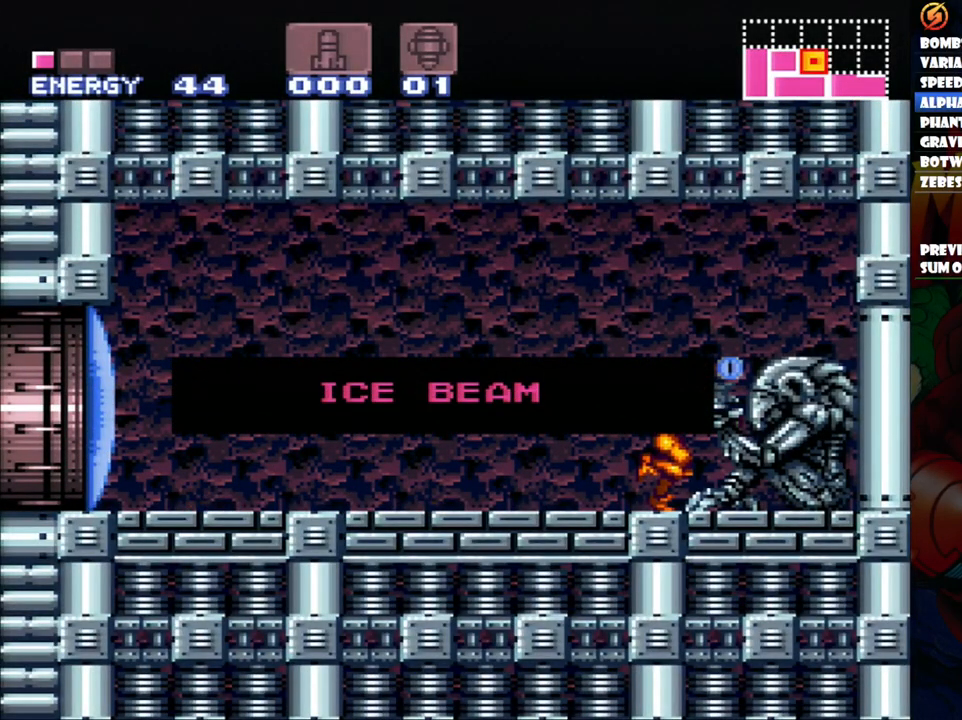
{"buttons": ["A", "DPAD_RIGHT"], "events": []}
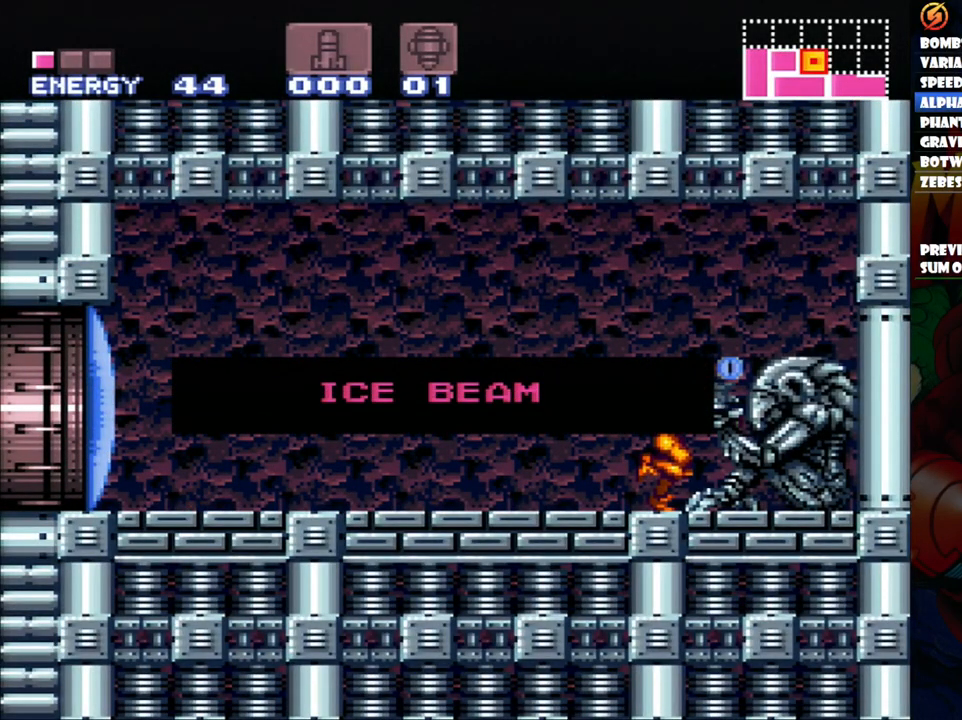
{"buttons": ["A", "DPAD_RIGHT"], "events": []}
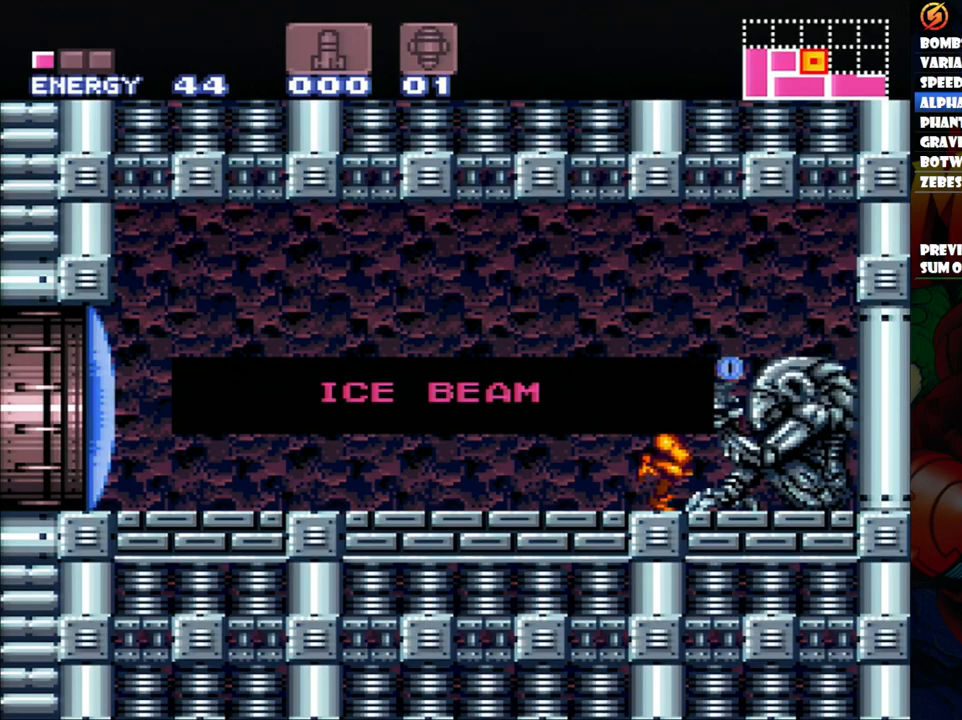
{"buttons": ["A", "DPAD_RIGHT"], "events": []}
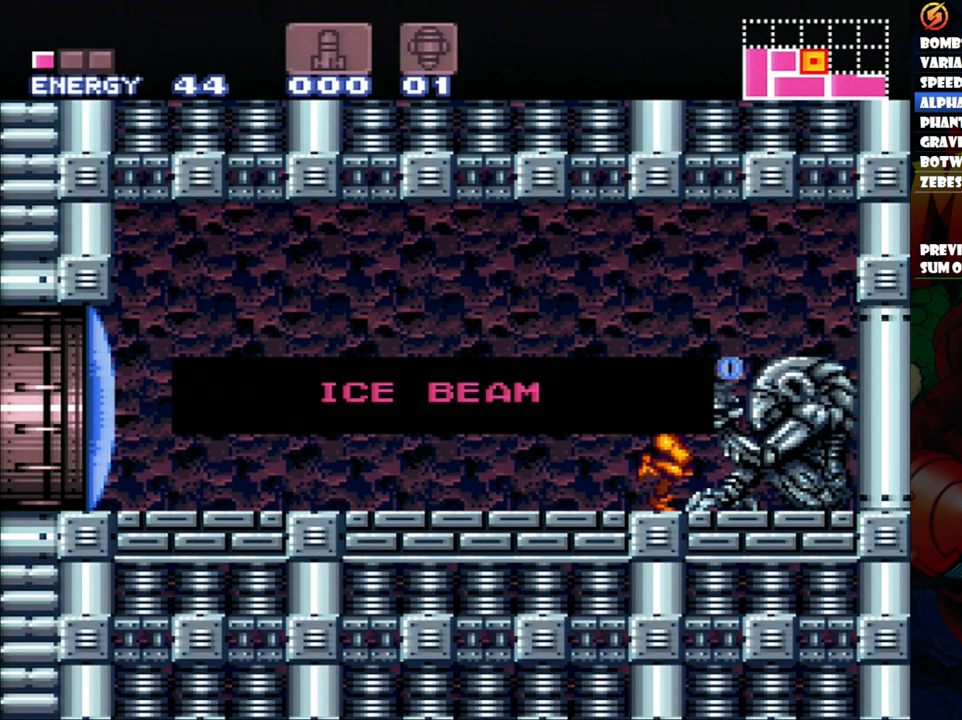
{"buttons": ["A", "DPAD_RIGHT"], "events": []}
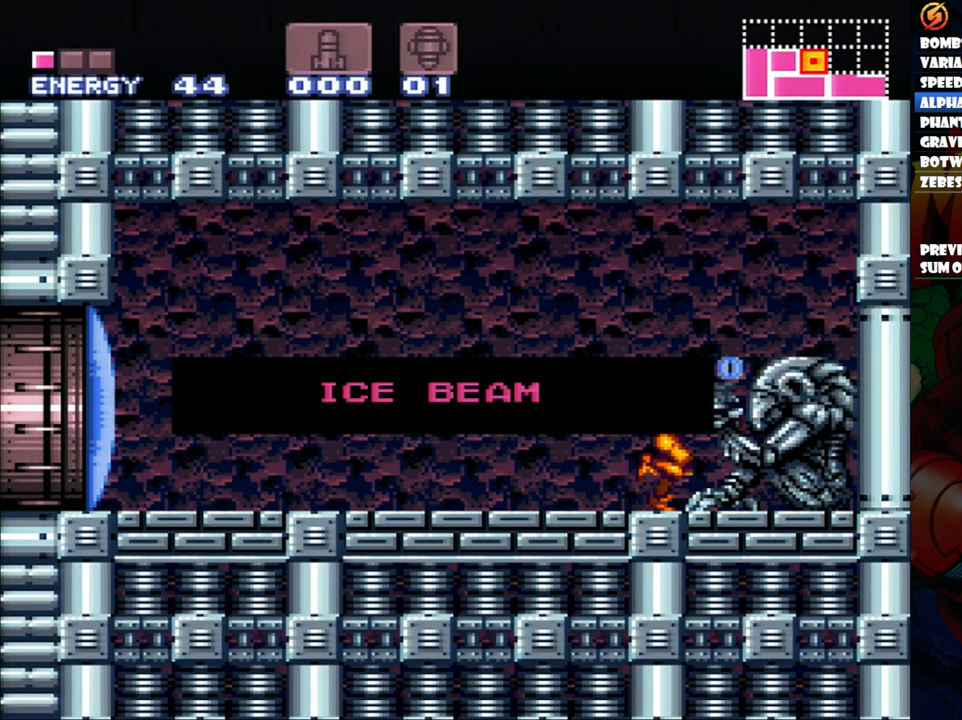
{"buttons": ["A", "DPAD_RIGHT"], "events": []}